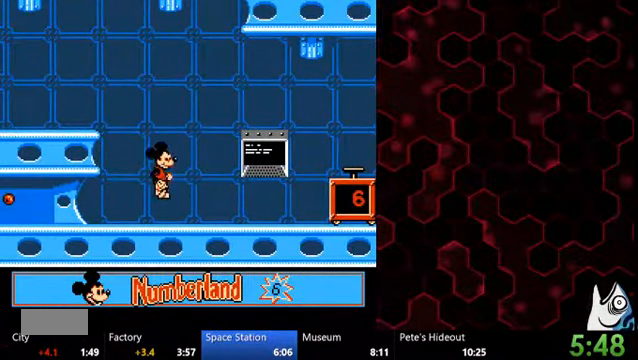
Gameplay with a controller (Nintendo layout); each line is a JSON object with the inputs held at the frame after it. "events" lists button and stick changes between this image and that frame as [ms after this image, input, new state], when the widget could be followed in between. Not read: A B DPAD_DOWN DPAD_LEFT DPAD_UP L1 L2 L3 R1 R3 X Y Z.
{"buttons": [], "events": []}
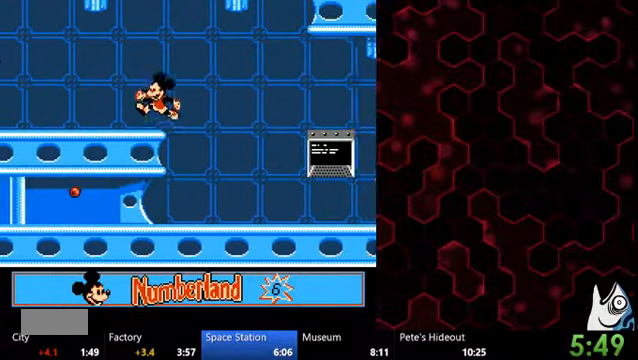
{"buttons": []}
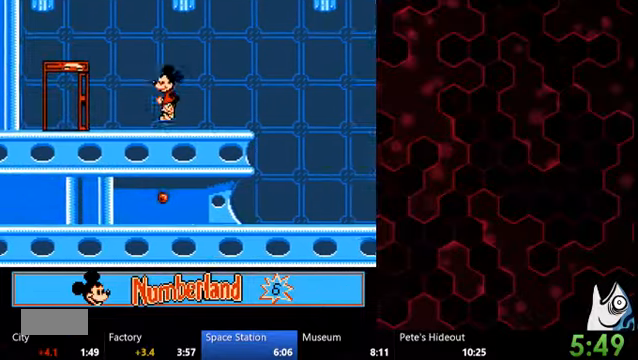
{"buttons": [], "events": []}
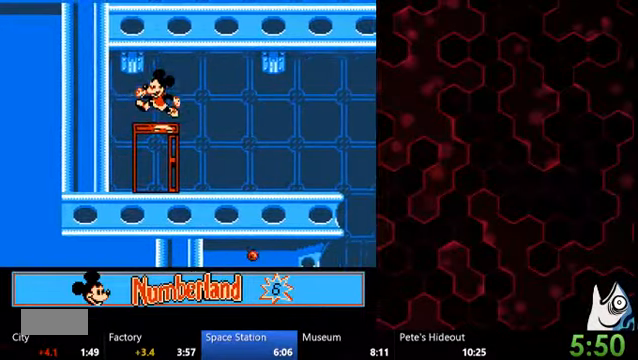
{"buttons": ["DPAD_RIGHT"], "events": [[167, "DPAD_RIGHT", "down"]]}
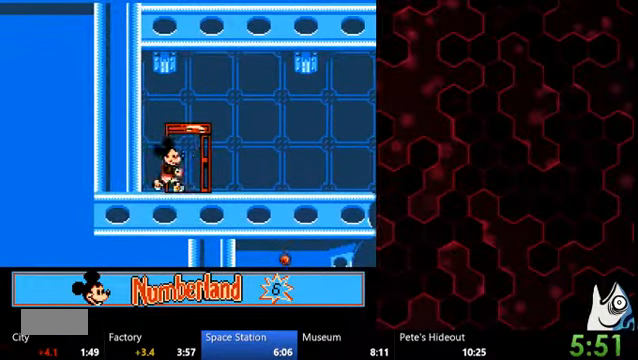
{"buttons": [], "events": [[467, "DPAD_RIGHT", "up"]]}
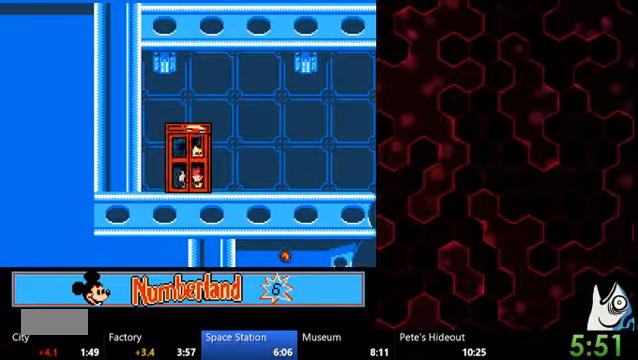
{"buttons": [], "events": []}
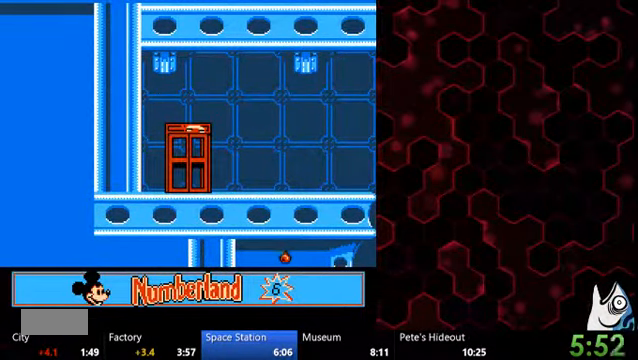
{"buttons": [], "events": []}
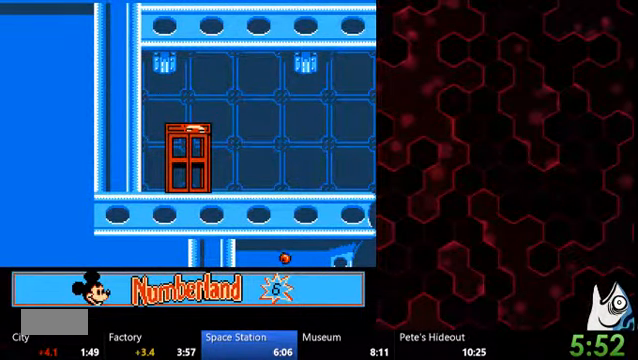
{"buttons": [], "events": [[67, "DPAD_RIGHT", "down"], [167, "DPAD_RIGHT", "up"], [400, "DPAD_RIGHT", "down"], [467, "DPAD_RIGHT", "up"]]}
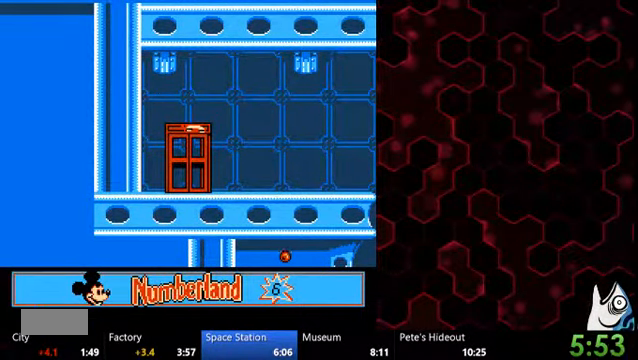
{"buttons": ["DPAD_RIGHT"], "events": [[167, "DPAD_RIGHT", "down"], [267, "DPAD_RIGHT", "up"], [434, "DPAD_RIGHT", "down"]]}
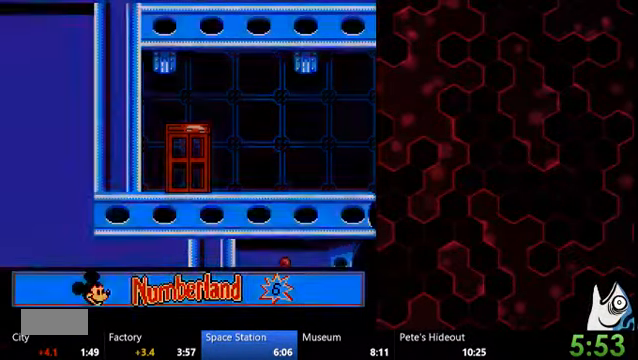
{"buttons": ["DPAD_RIGHT"], "events": [[34, "DPAD_RIGHT", "up"], [234, "DPAD_RIGHT", "down"], [300, "DPAD_RIGHT", "up"], [467, "DPAD_RIGHT", "down"]]}
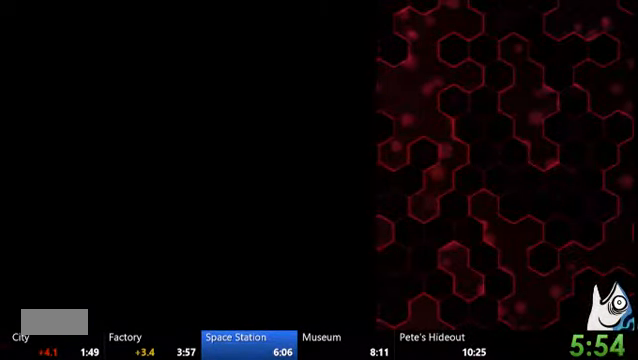
{"buttons": []}
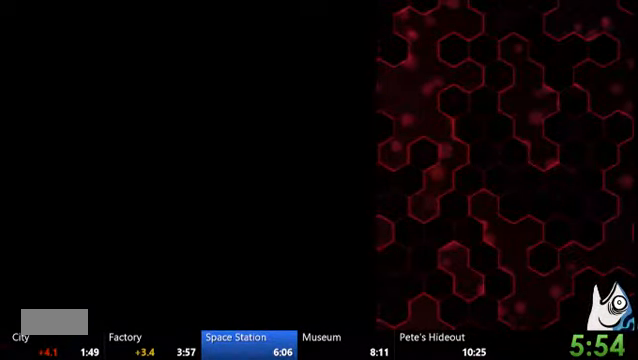
{"buttons": [], "events": [[34, "DPAD_RIGHT", "down"], [134, "DPAD_RIGHT", "up"], [300, "DPAD_RIGHT", "down"], [400, "DPAD_RIGHT", "up"]]}
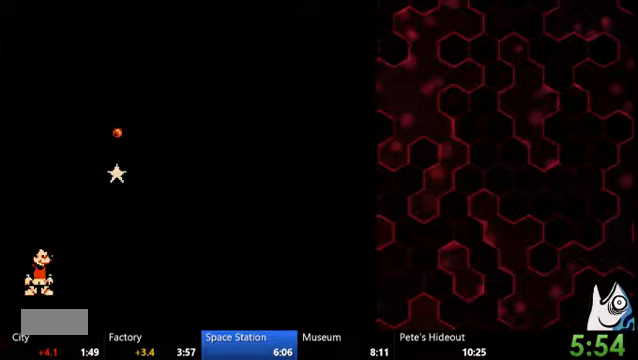
{"buttons": []}